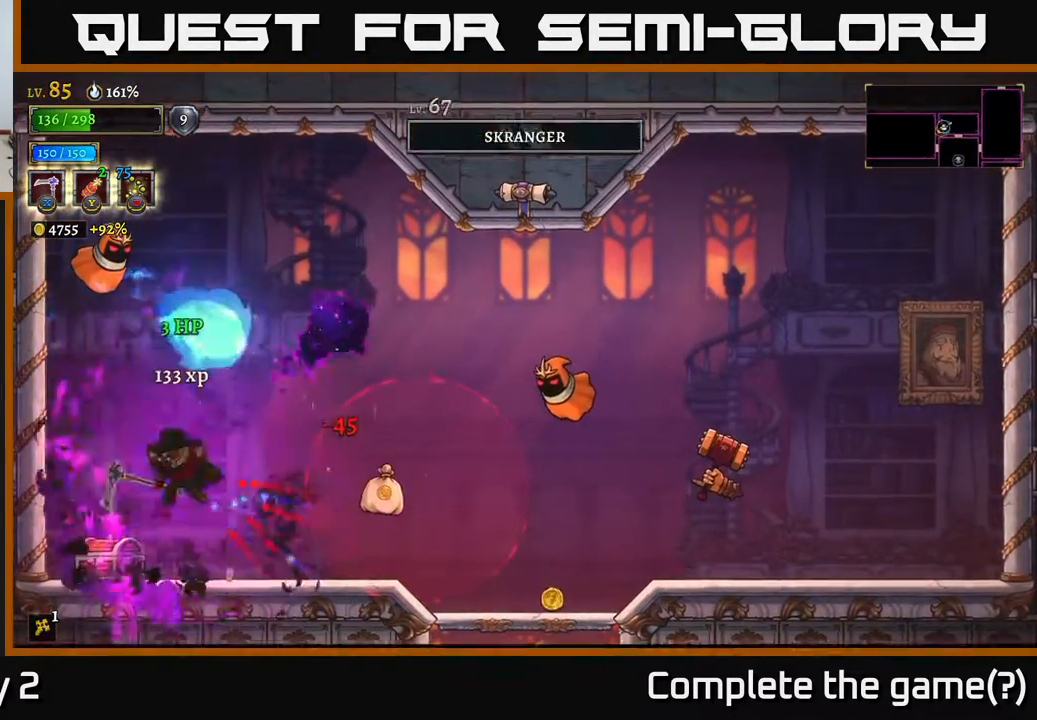
Gameplay with a controller (Xbox layout); each line is a JSON object with the inputs held at the frame after it. "events" lists button and stick changes between this image and that frame as [ms after this image, input, new state], when the widget could be followed in between.
{"buttons": [], "left_stick": "left", "right_stick": "center", "events": [[117, "left_stick", "center"], [267, "left_stick", "right"], [400, "left_stick", "center"], [500, "left_stick", "left"]]}
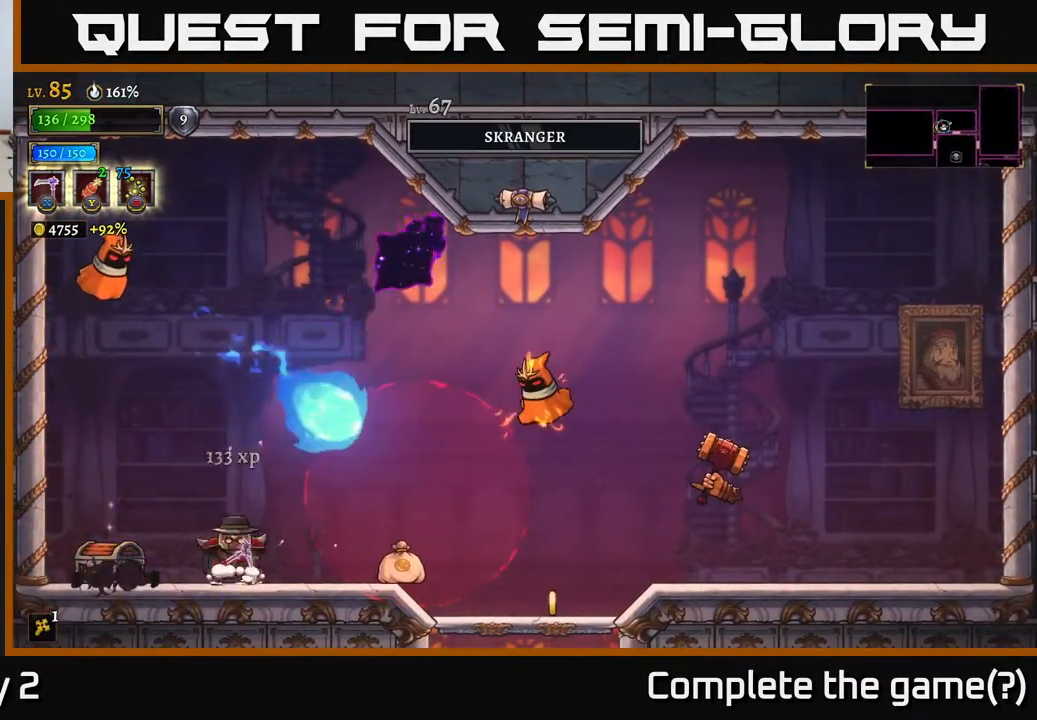
{"buttons": [], "left_stick": "left", "right_stick": "center", "events": []}
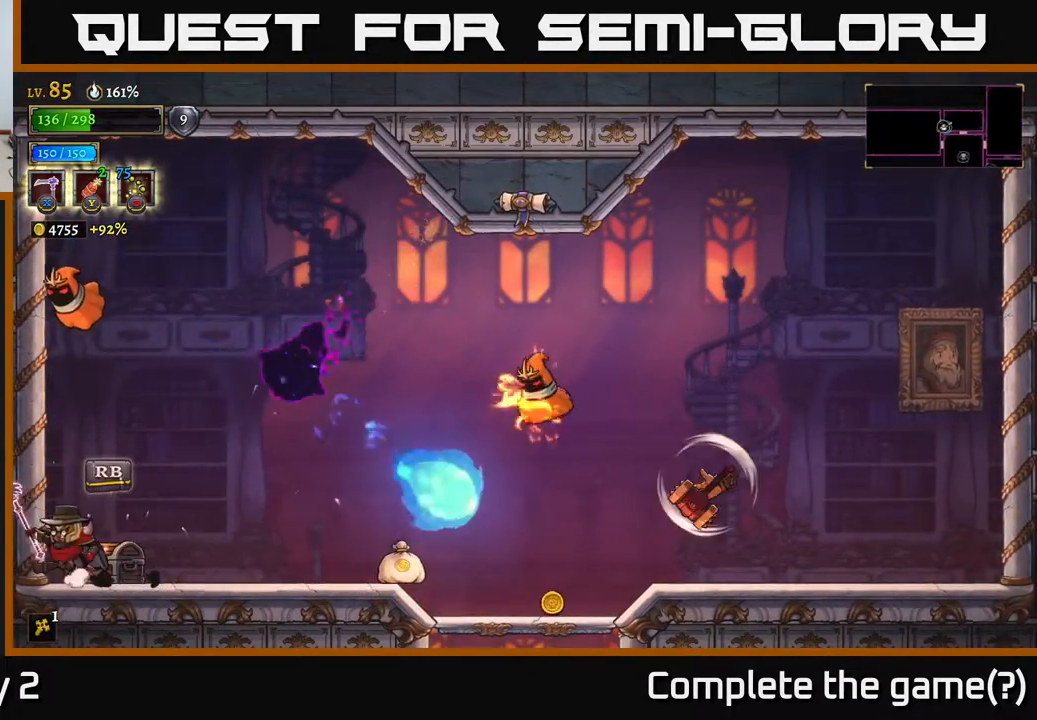
{"buttons": ["A"], "left_stick": "right", "right_stick": "center", "events": [[67, "left_stick", "center"], [300, "A", "down"], [317, "left_stick", "right"]]}
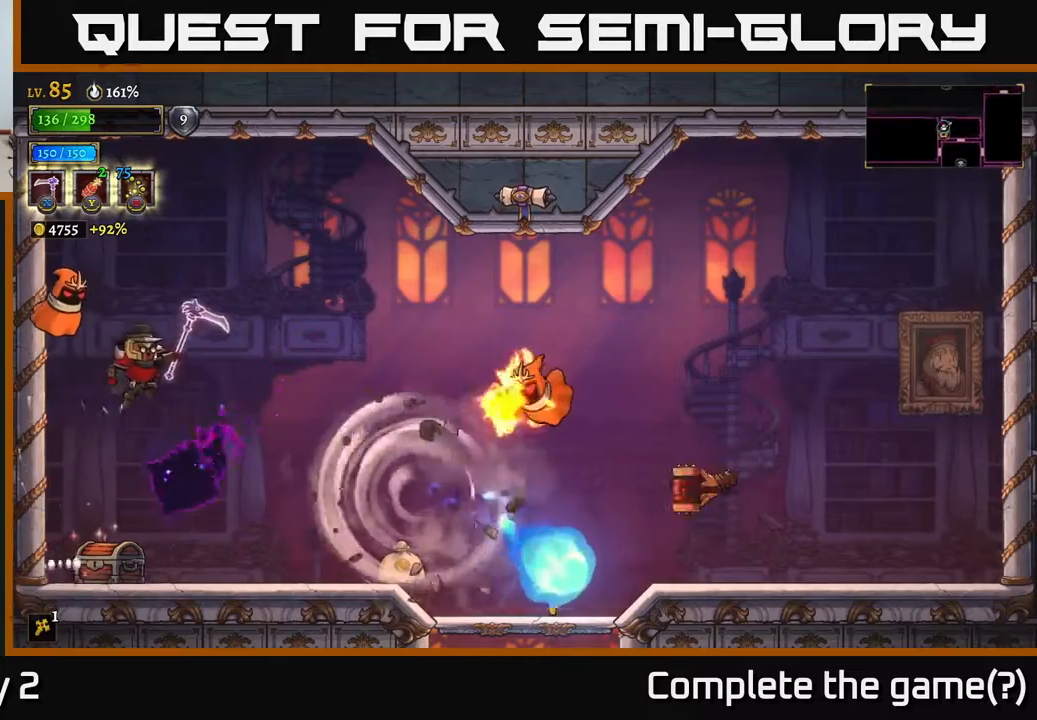
{"buttons": [], "left_stick": "center", "right_stick": "center", "events": [[50, "R2", "down"], [83, "X", "down"], [133, "A", "up"], [150, "R2", "up"], [217, "left_stick", "center"], [300, "X", "up"], [367, "left_stick", "left"], [500, "left_stick", "center"]]}
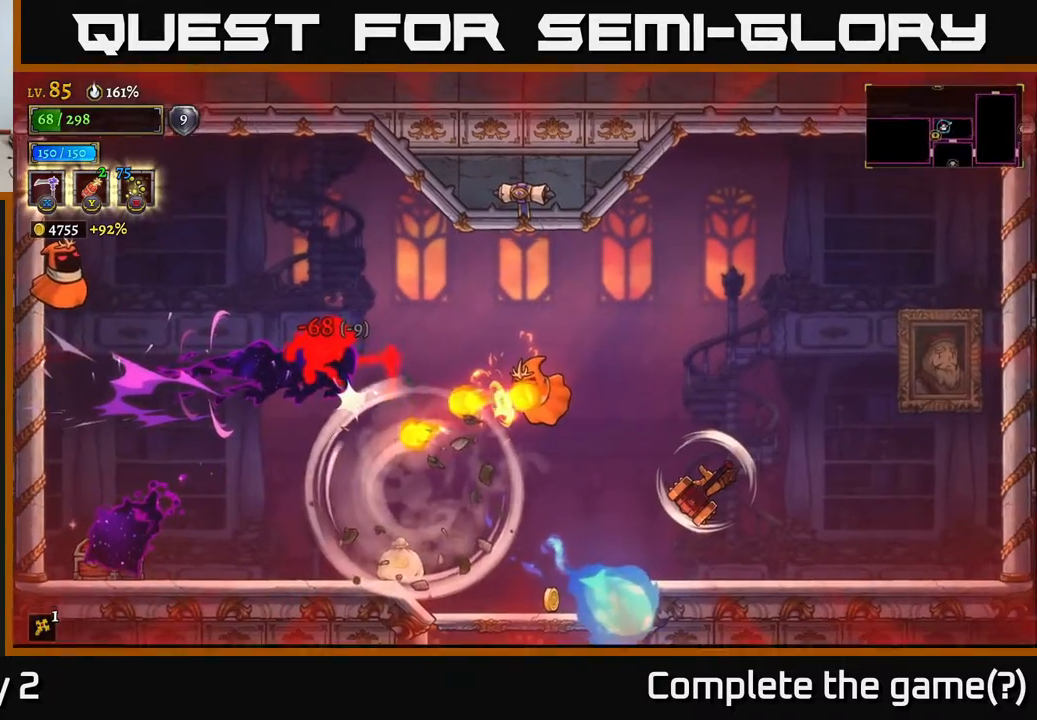
{"buttons": ["A", "X"], "left_stick": "right", "right_stick": "center", "events": [[200, "left_stick", "right"], [333, "left_stick", "center"], [383, "left_stick", "right"], [400, "A", "down"], [483, "X", "down"]]}
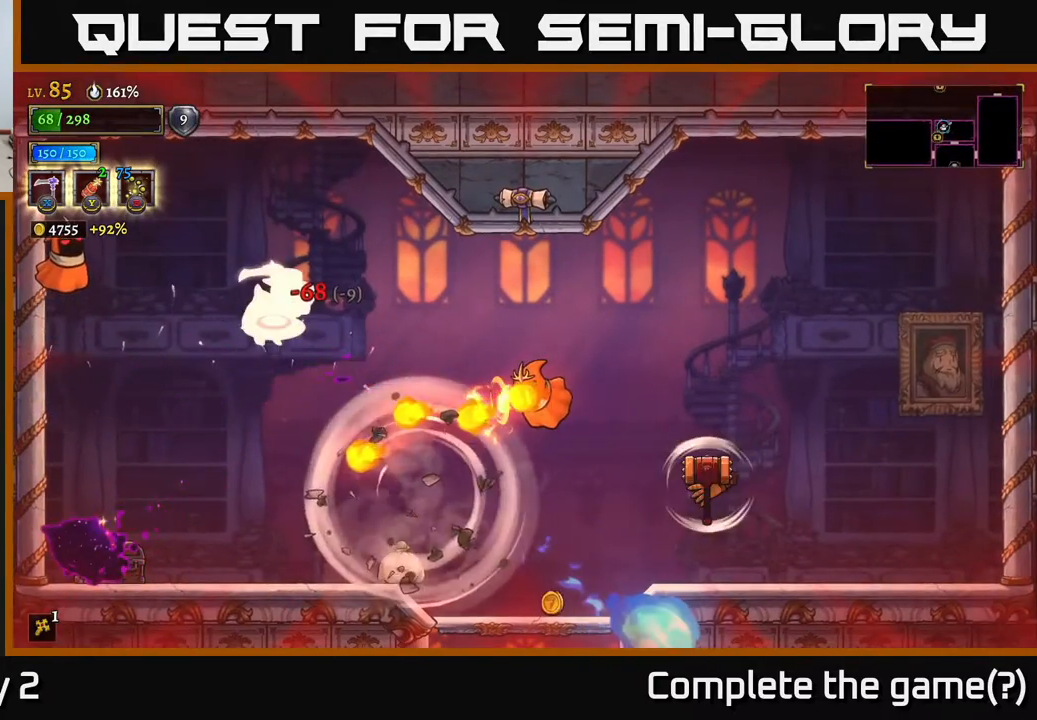
{"buttons": ["X"], "left_stick": "right", "right_stick": "center", "events": [[50, "A", "up"], [317, "X", "up"], [383, "X", "down"]]}
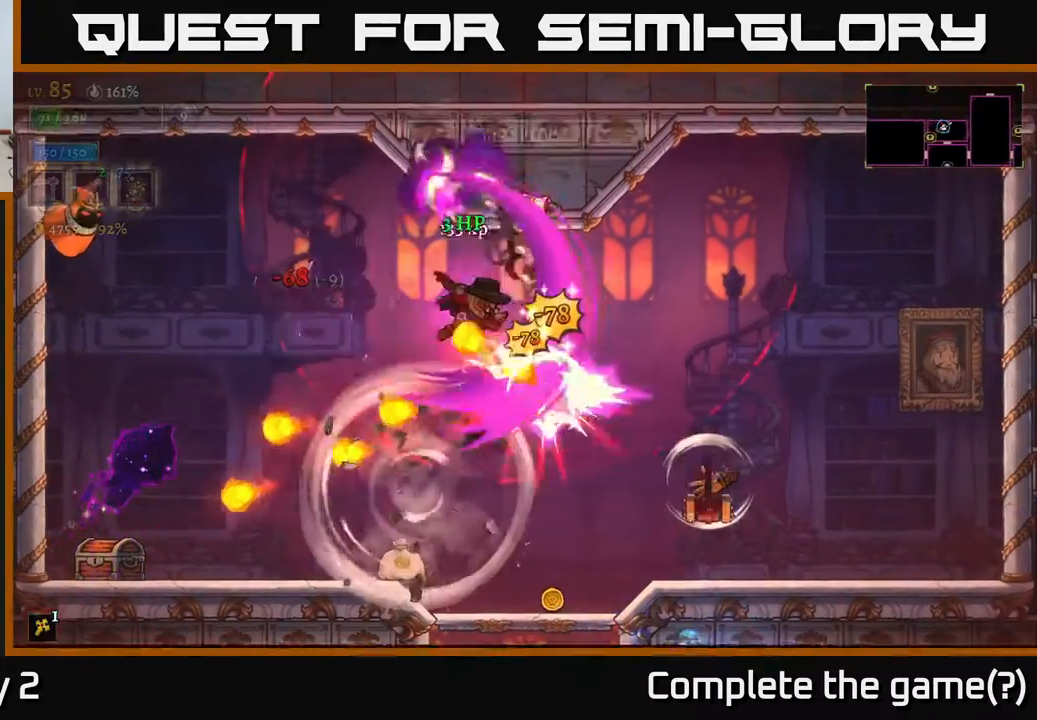
{"buttons": [], "left_stick": "center", "right_stick": "center", "events": [[67, "X", "up"], [167, "X", "down"], [283, "X", "up"], [367, "left_stick", "center"]]}
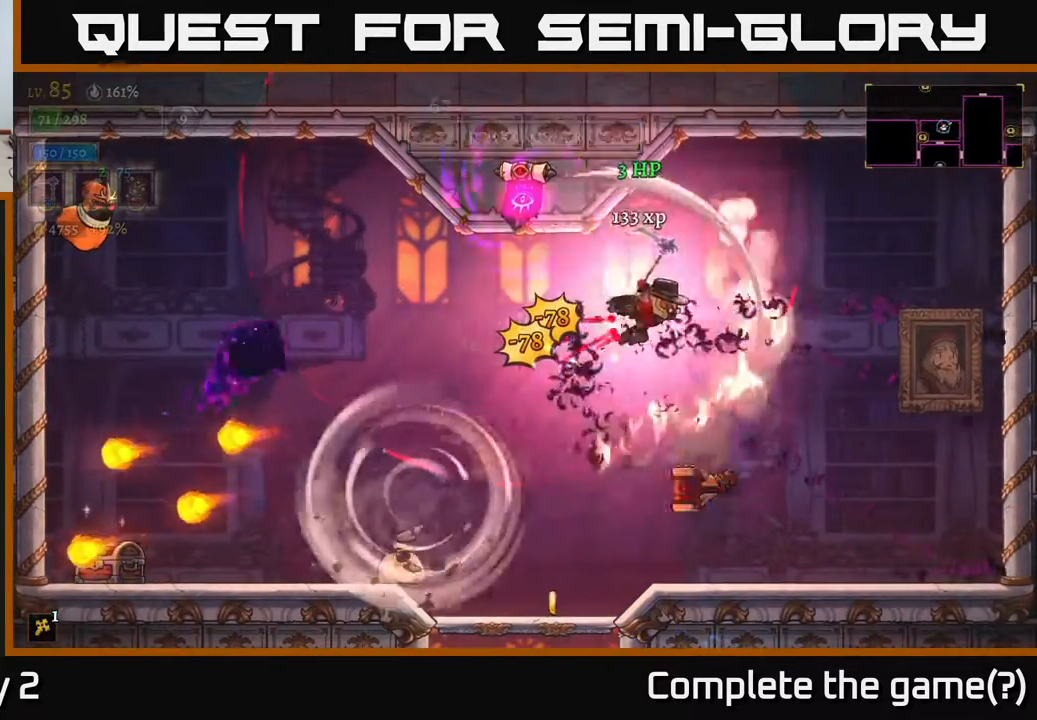
{"buttons": [], "left_stick": "right", "right_stick": "center", "events": [[17, "X", "down"], [167, "X", "up"], [350, "left_stick", "right"]]}
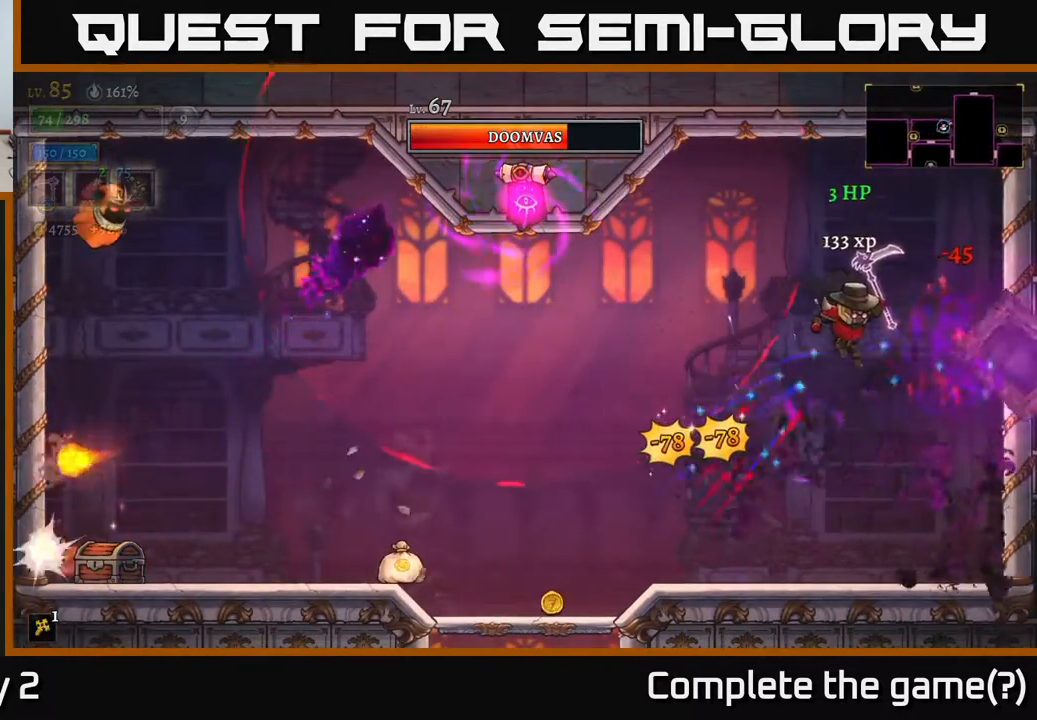
{"buttons": [], "left_stick": "center", "right_stick": "center", "events": [[133, "left_stick", "center"], [217, "left_stick", "left"], [400, "left_stick", "center"]]}
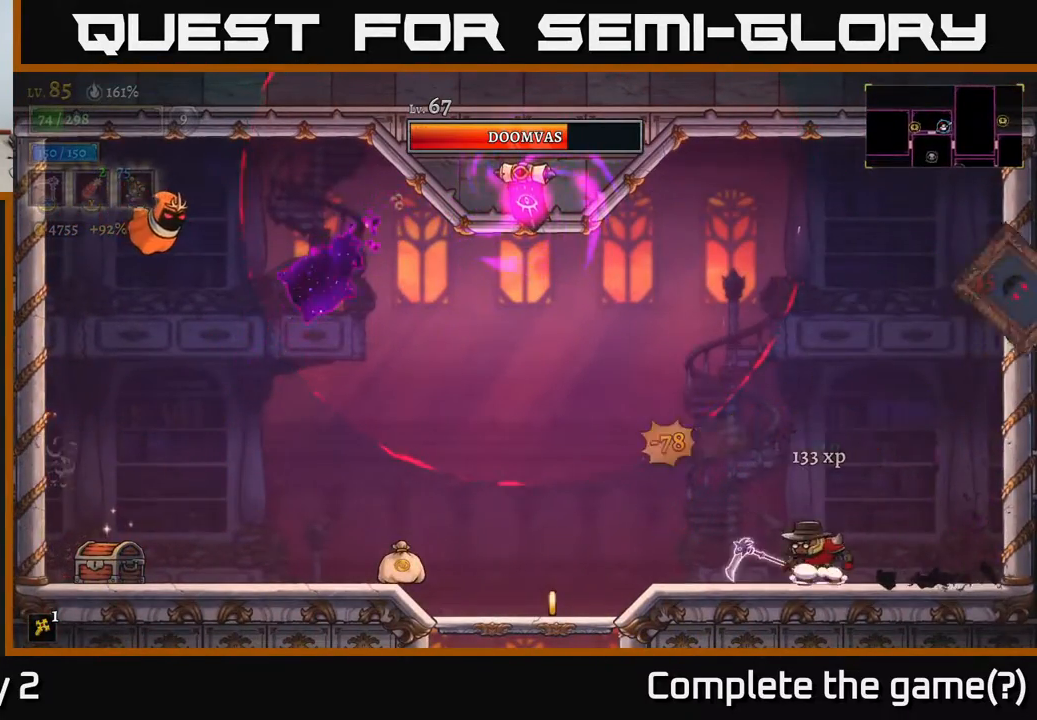
{"buttons": ["X"], "left_stick": "center", "right_stick": "center", "events": [[183, "left_stick", "left"], [317, "left_stick", "right"], [400, "X", "down"], [467, "left_stick", "center"]]}
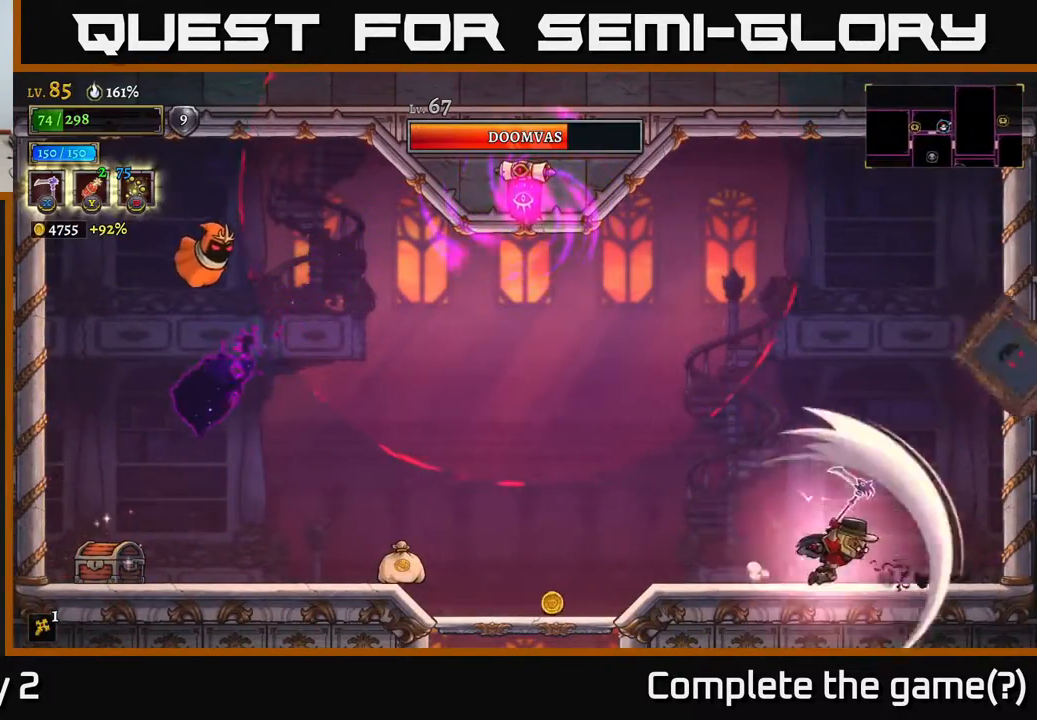
{"buttons": [], "left_stick": "center", "right_stick": "center", "events": [[83, "X", "up"]]}
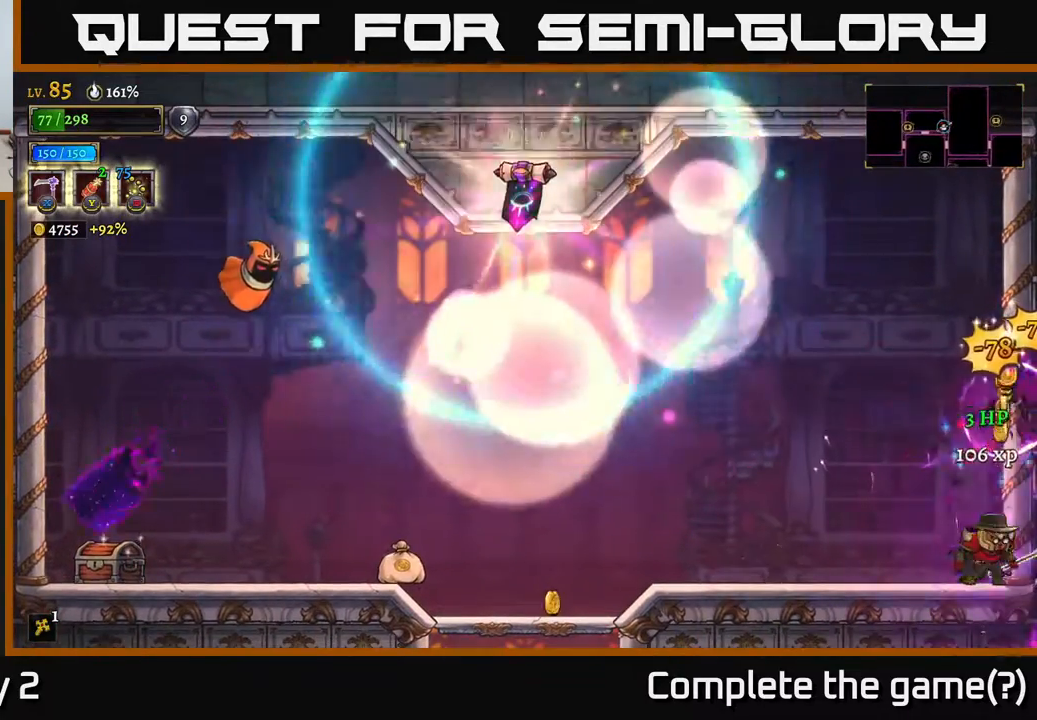
{"buttons": [], "left_stick": "left", "right_stick": "center", "events": [[17, "left_stick", "left"], [200, "left_stick", "center"], [267, "left_stick", "right"], [500, "left_stick", "left"]]}
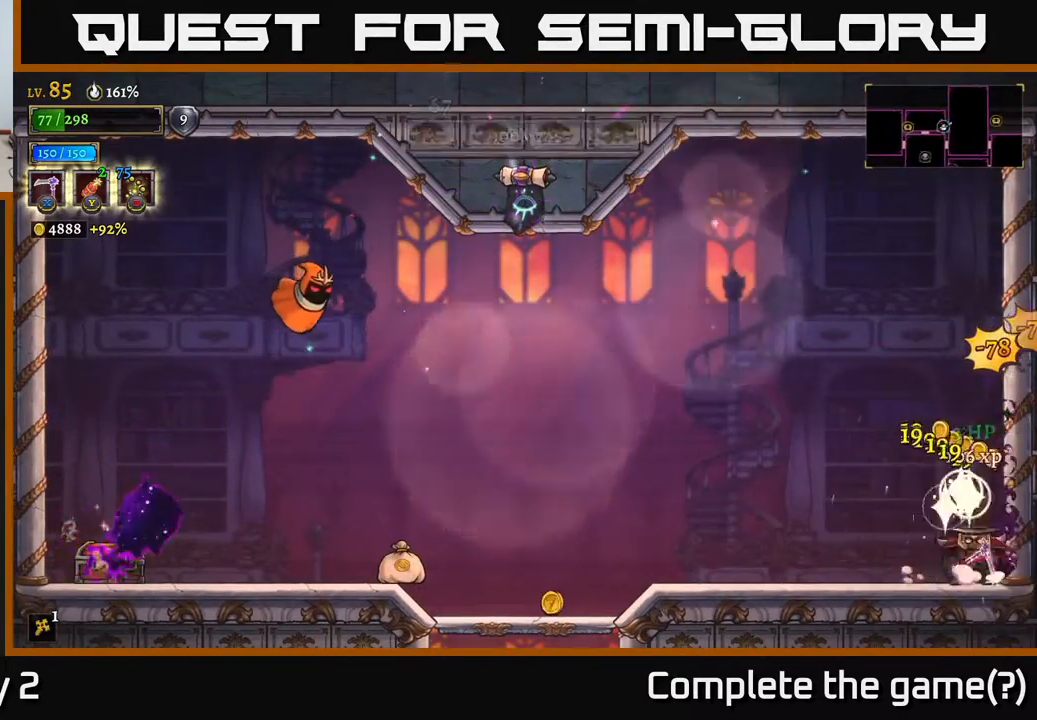
{"buttons": [], "left_stick": "left", "right_stick": "center", "events": [[100, "L2", "down"], [350, "L2", "up"]]}
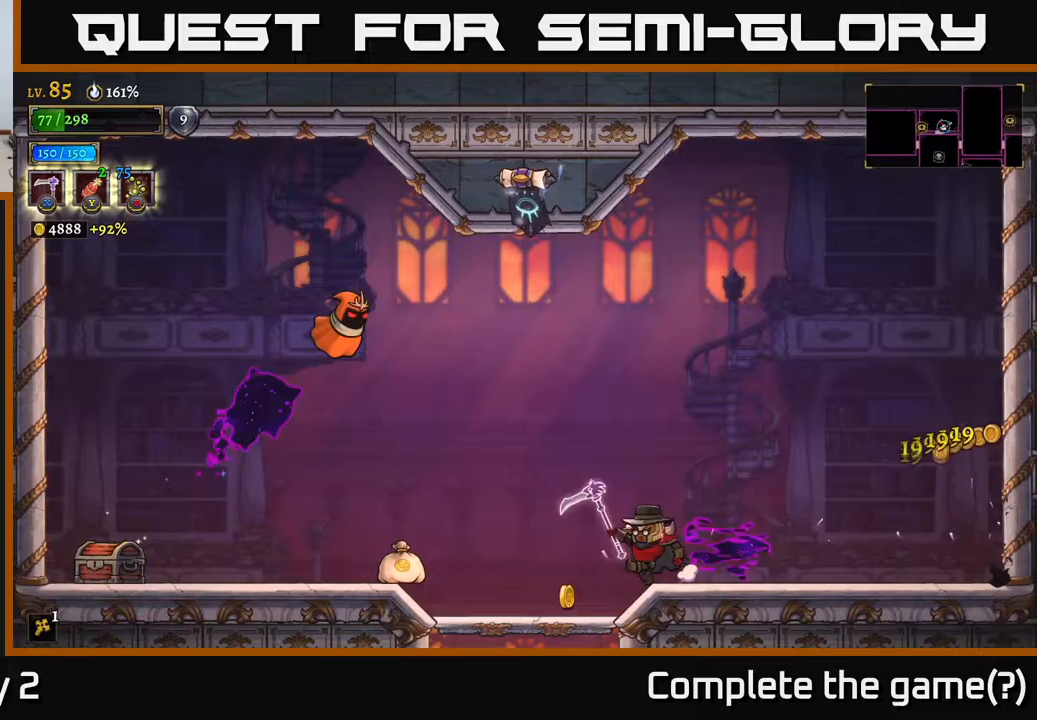
{"buttons": ["X"], "left_stick": "center", "right_stick": "center", "events": [[100, "left_stick", "center"], [200, "A", "down"], [267, "left_stick", "left"], [383, "X", "down"], [400, "A", "up"], [417, "left_stick", "center"]]}
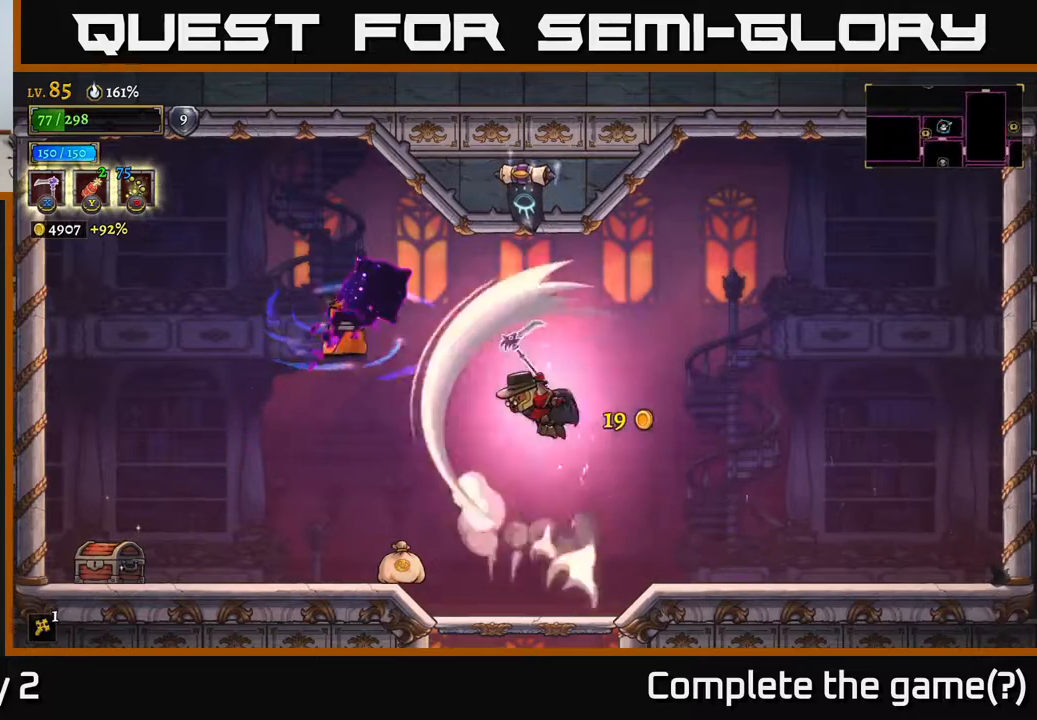
{"buttons": [], "left_stick": "right", "right_stick": "center", "events": [[50, "X", "up"], [383, "left_stick", "right"]]}
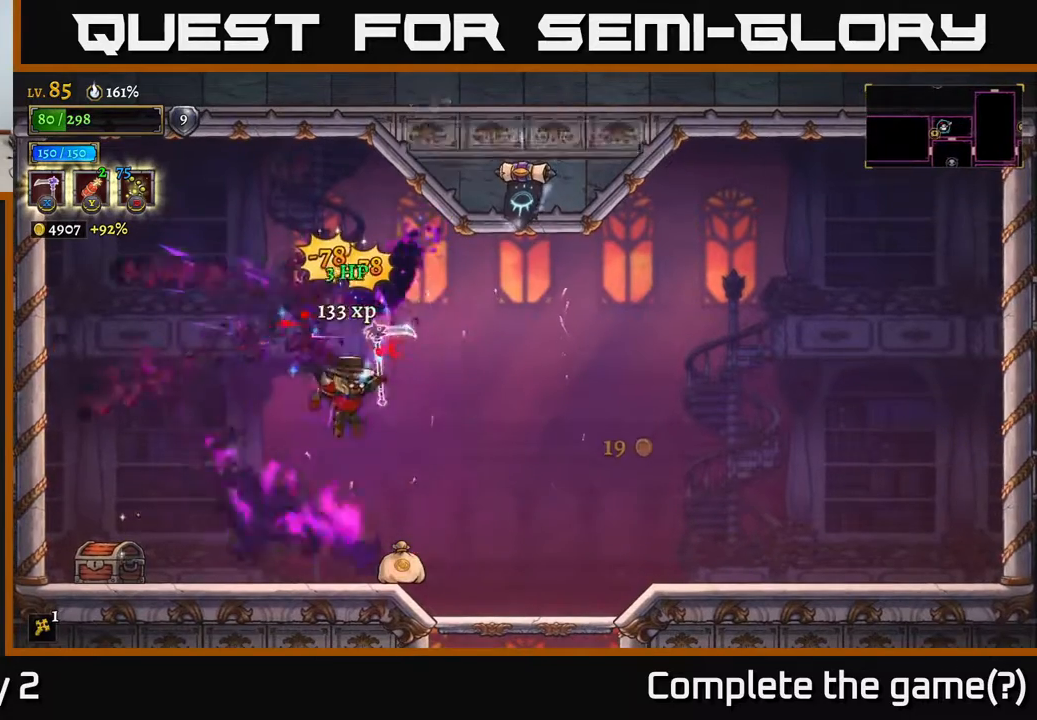
{"buttons": [], "left_stick": "center", "right_stick": "center", "events": [[283, "left_stick", "left"], [500, "left_stick", "center"]]}
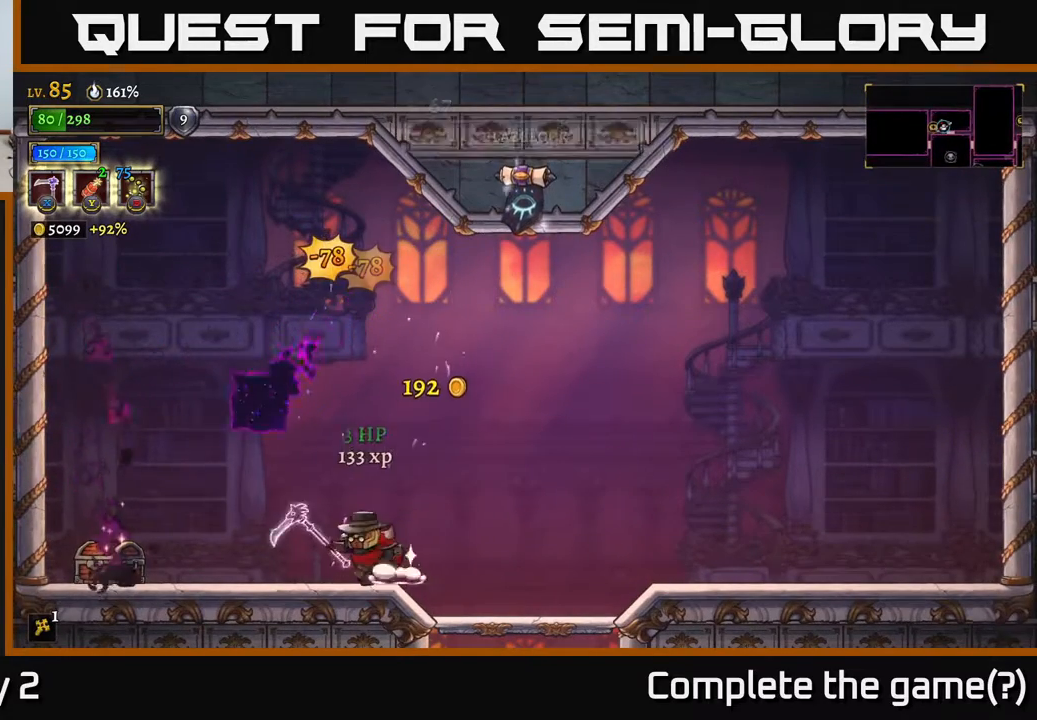
{"buttons": [], "left_stick": "right", "right_stick": "center", "events": [[417, "left_stick", "right"]]}
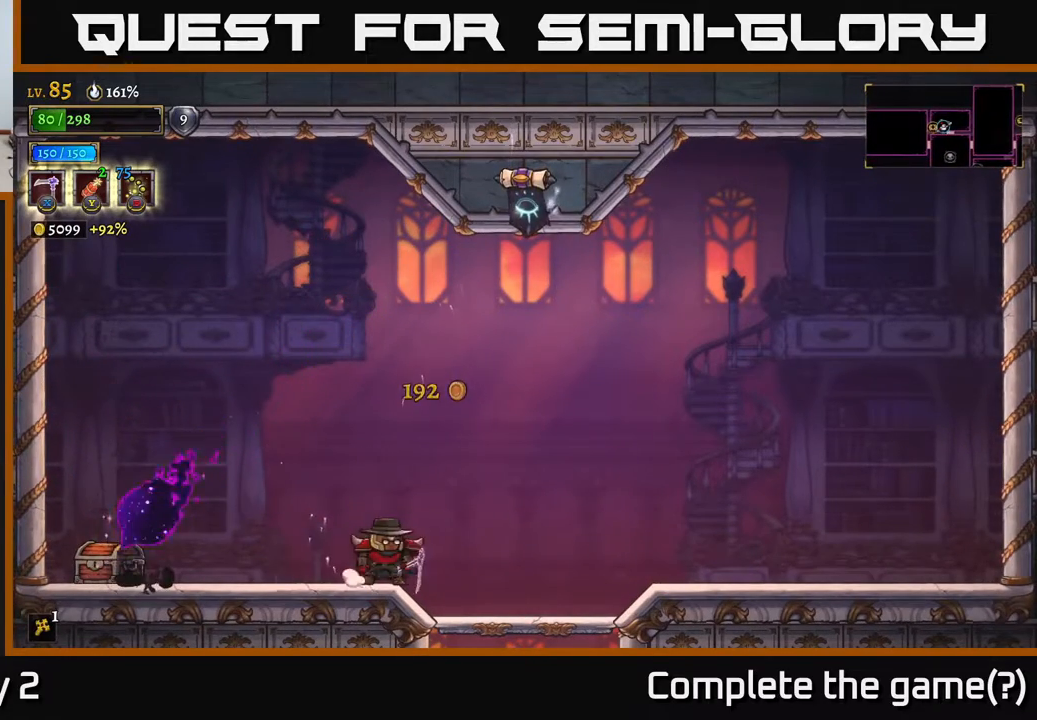
{"buttons": [], "left_stick": "left", "right_stick": "center", "events": [[100, "left_stick", "left"], [317, "left_stick", "center"], [433, "left_stick", "left"]]}
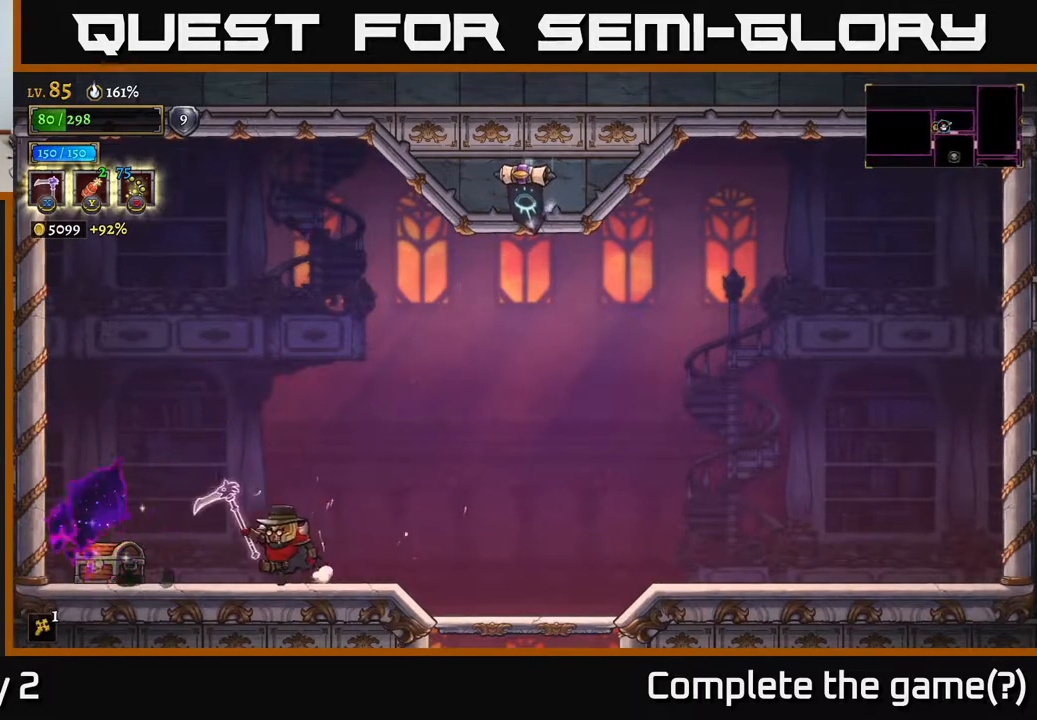
{"buttons": [], "left_stick": "left", "right_stick": "center", "events": [[333, "R1", "down"], [467, "R1", "up"]]}
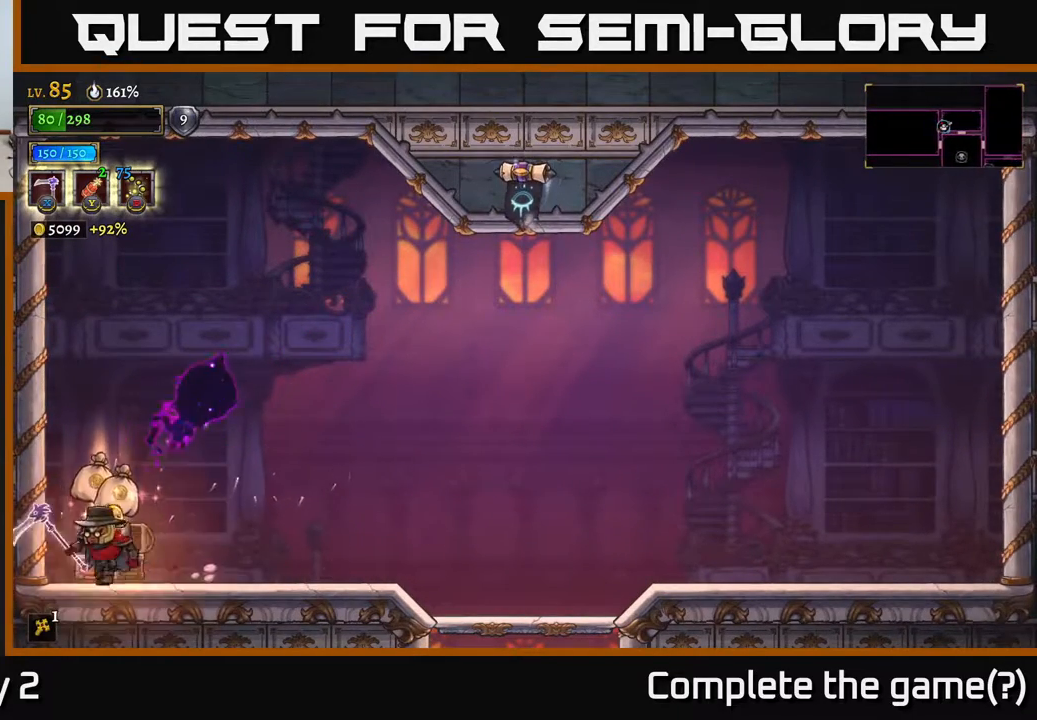
{"buttons": [], "left_stick": "left", "right_stick": "center", "events": [[17, "left_stick", "center"], [83, "left_stick", "right"], [367, "left_stick", "left"]]}
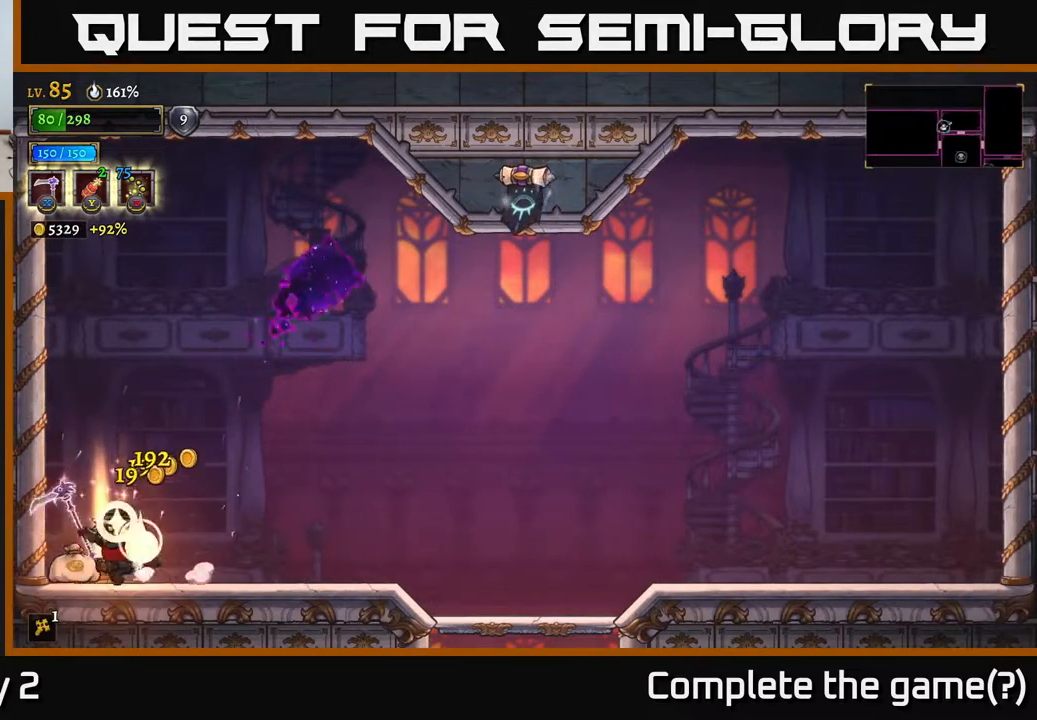
{"buttons": [], "left_stick": "right", "right_stick": "center", "events": [[133, "left_stick", "right"], [267, "R2", "down"], [417, "R2", "up"]]}
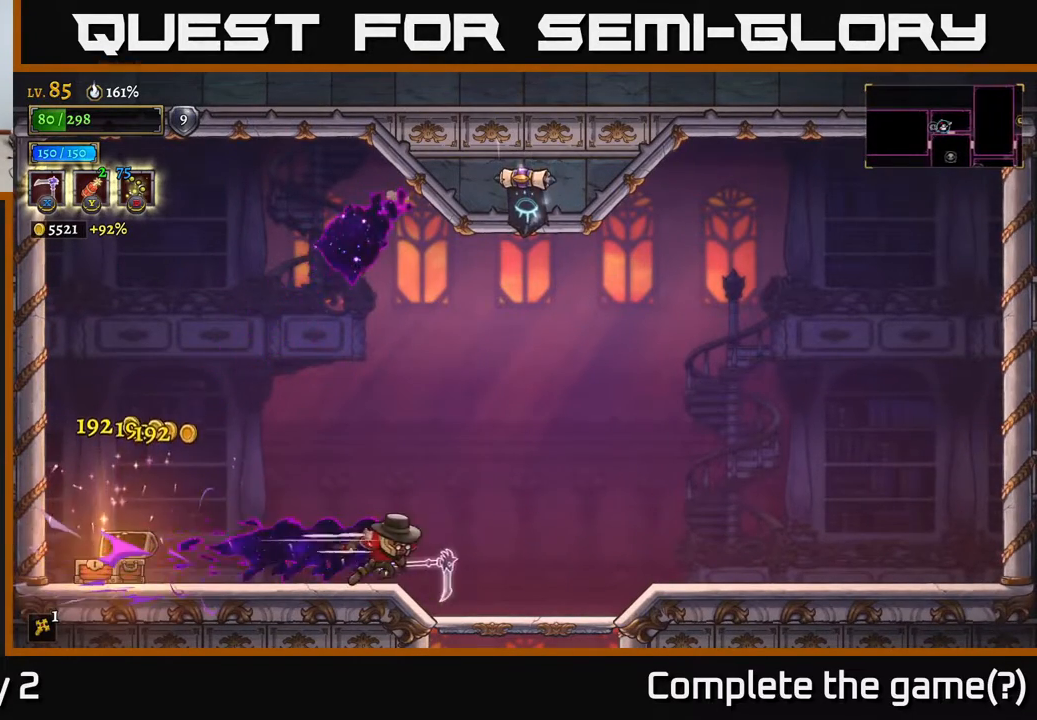
{"buttons": [], "left_stick": "down", "right_stick": "center", "events": [[350, "left_stick", "down"], [417, "A", "down"], [483, "A", "up"]]}
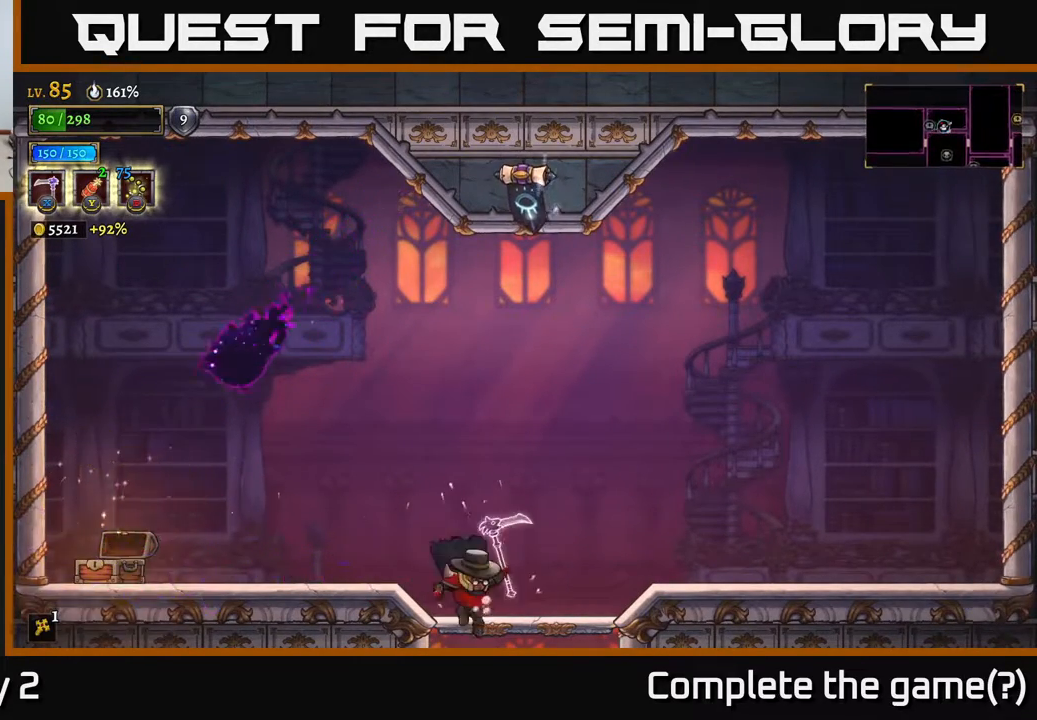
{"buttons": [], "left_stick": "center", "right_stick": "center", "events": [[67, "left_stick", "center"]]}
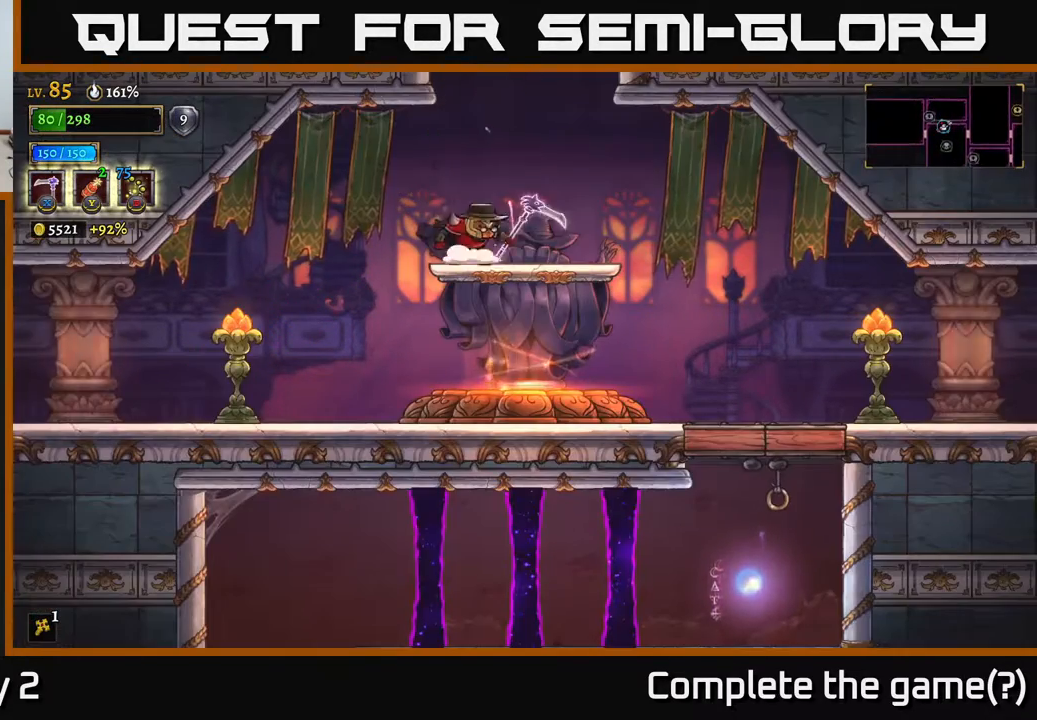
{"buttons": [], "left_stick": "right", "right_stick": "center", "events": [[100, "left_stick", "right"]]}
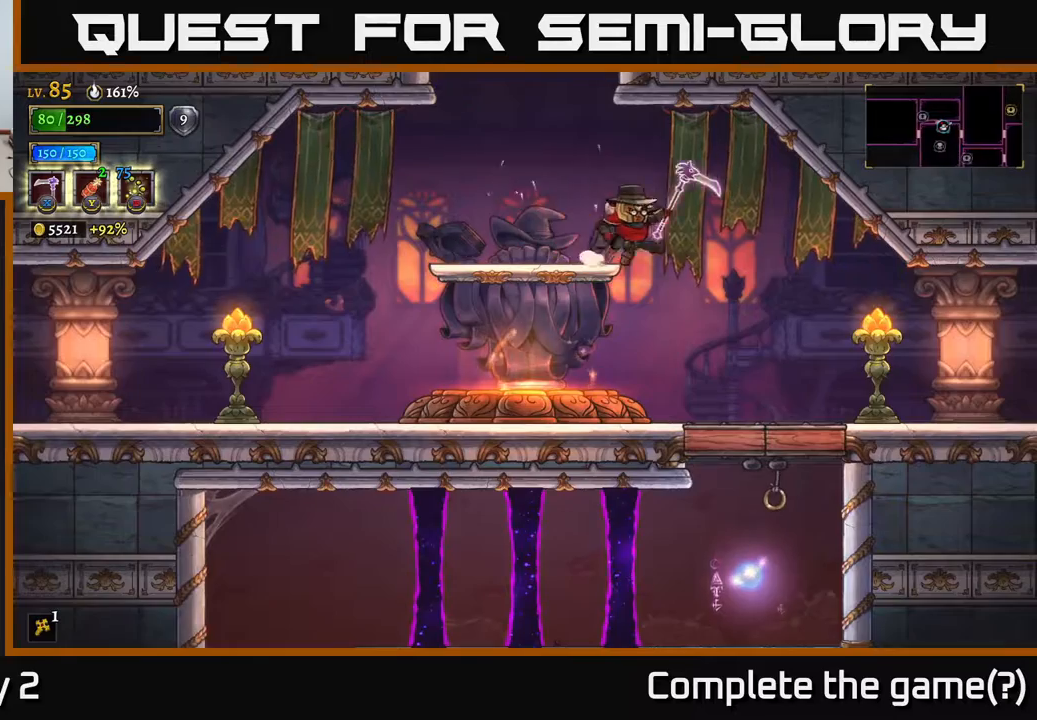
{"buttons": [], "left_stick": "right", "right_stick": "center", "events": []}
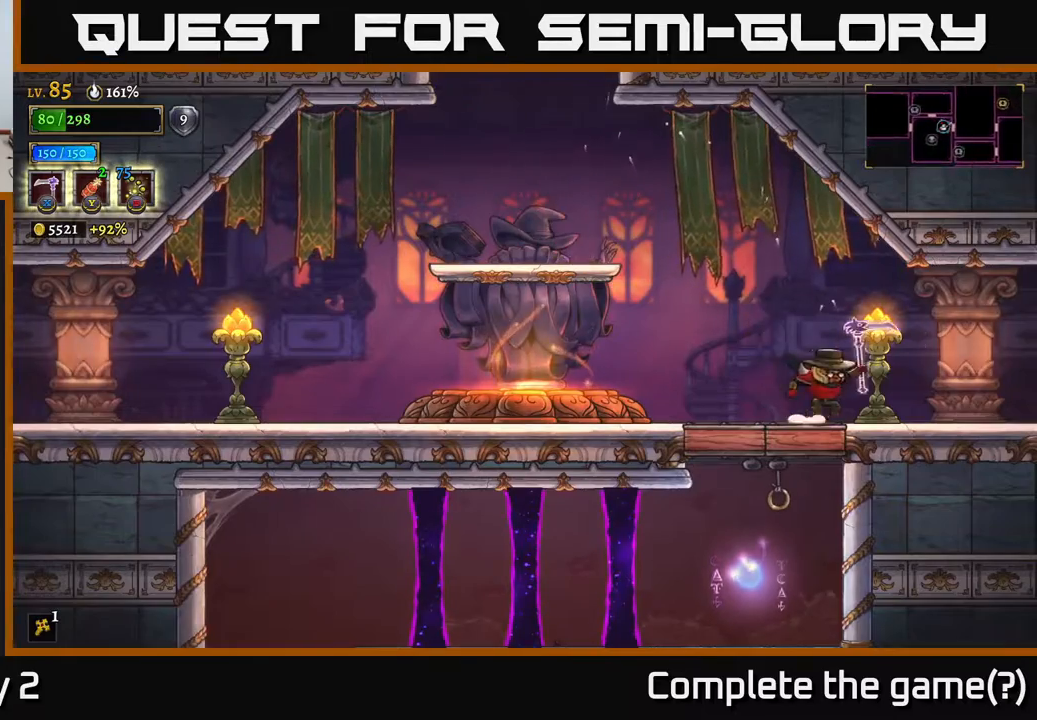
{"buttons": [], "left_stick": "right", "right_stick": "center", "events": [[67, "R2", "down"], [400, "R2", "up"]]}
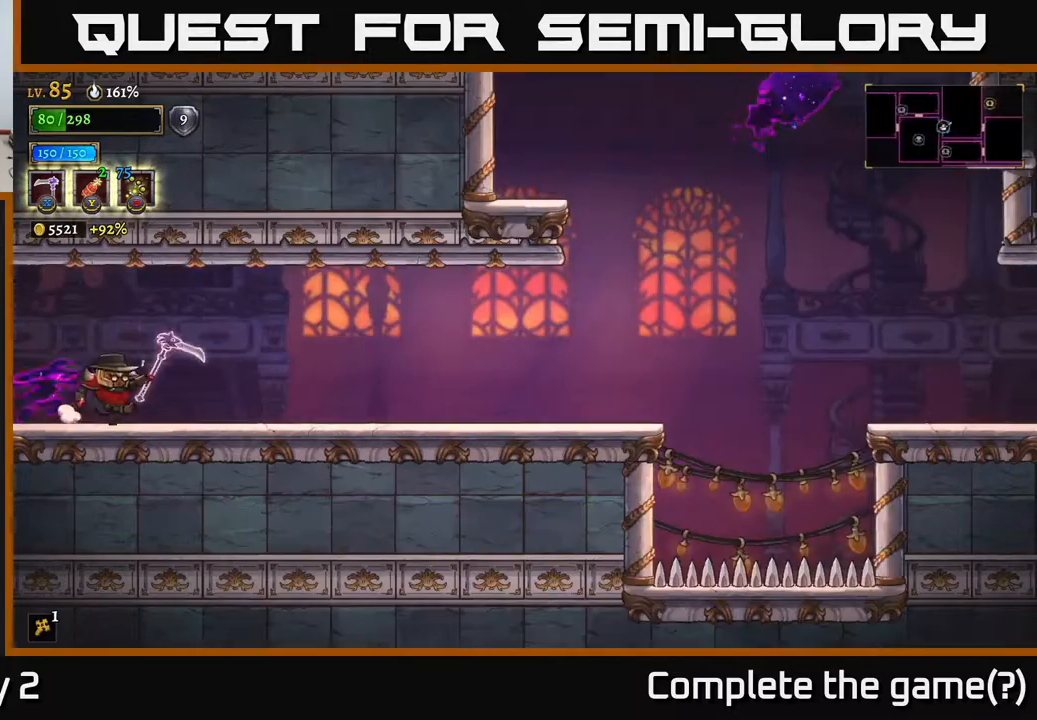
{"buttons": ["R2"], "left_stick": "right", "right_stick": "center", "events": [[300, "R2", "down"]]}
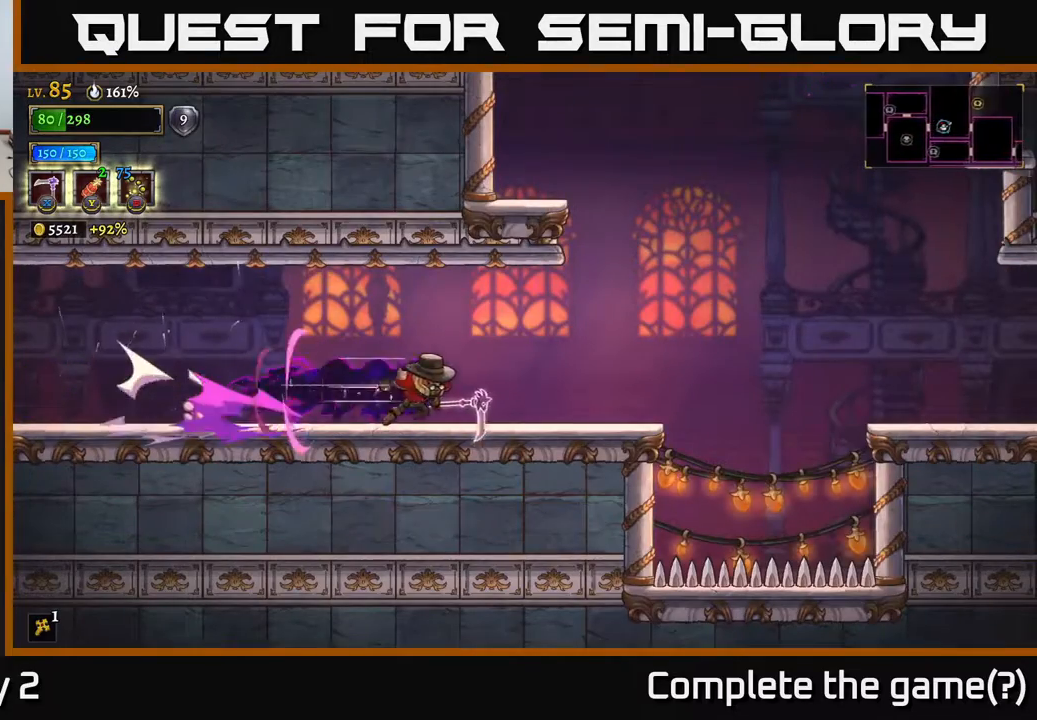
{"buttons": ["A", "R2"], "left_stick": "right", "right_stick": "center", "events": [[133, "R2", "up"], [400, "A", "down"], [483, "R2", "down"]]}